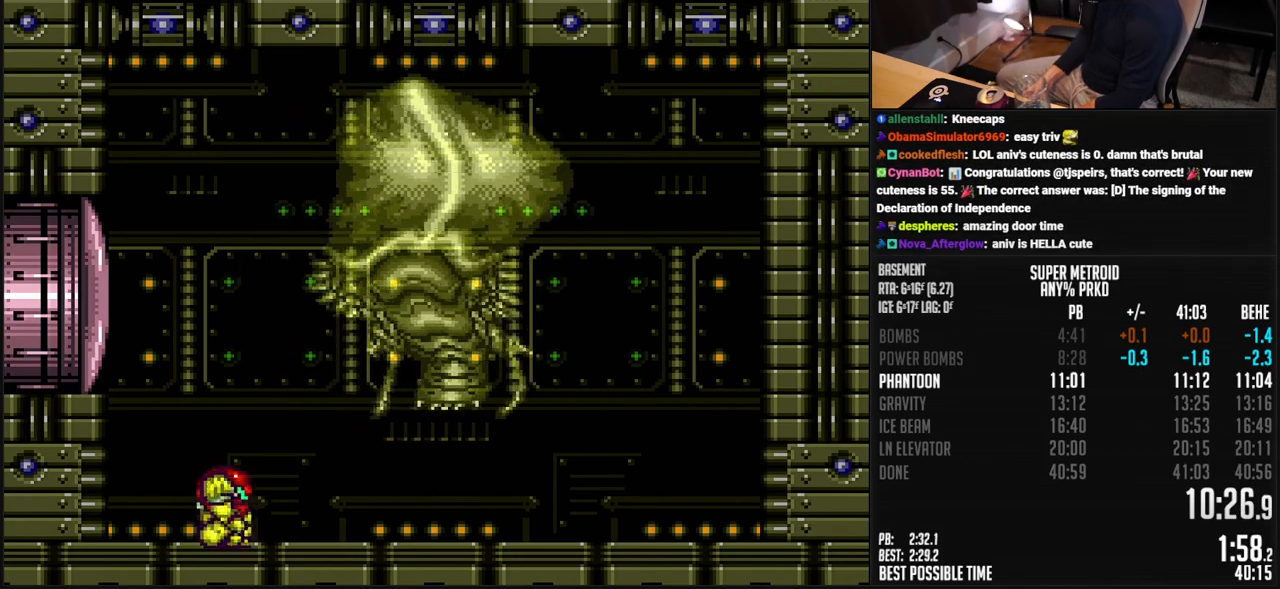
Gameplay with a controller (Nintendo layout); each line is a JSON object with the inputs held at the frame after it. "events" lists button and stick changes between this image and that frame as [ms after this image, input, new state], when the widget could be followed in between. Not read: L3 R3.
{"buttons": ["R1"], "events": []}
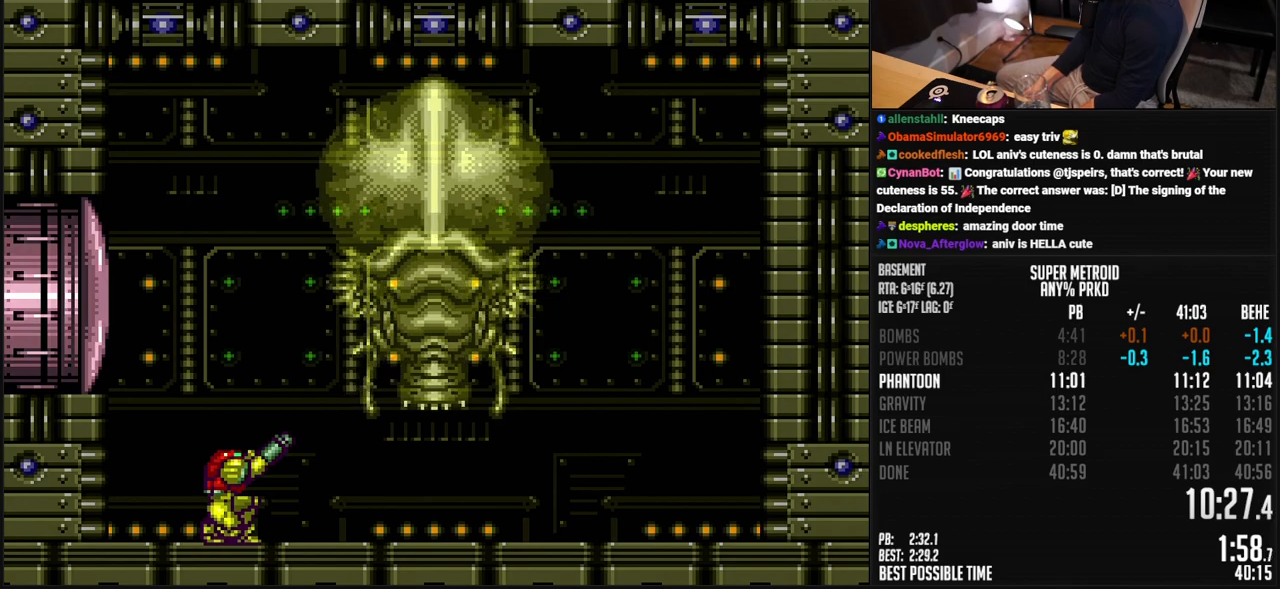
{"buttons": ["R1"], "events": []}
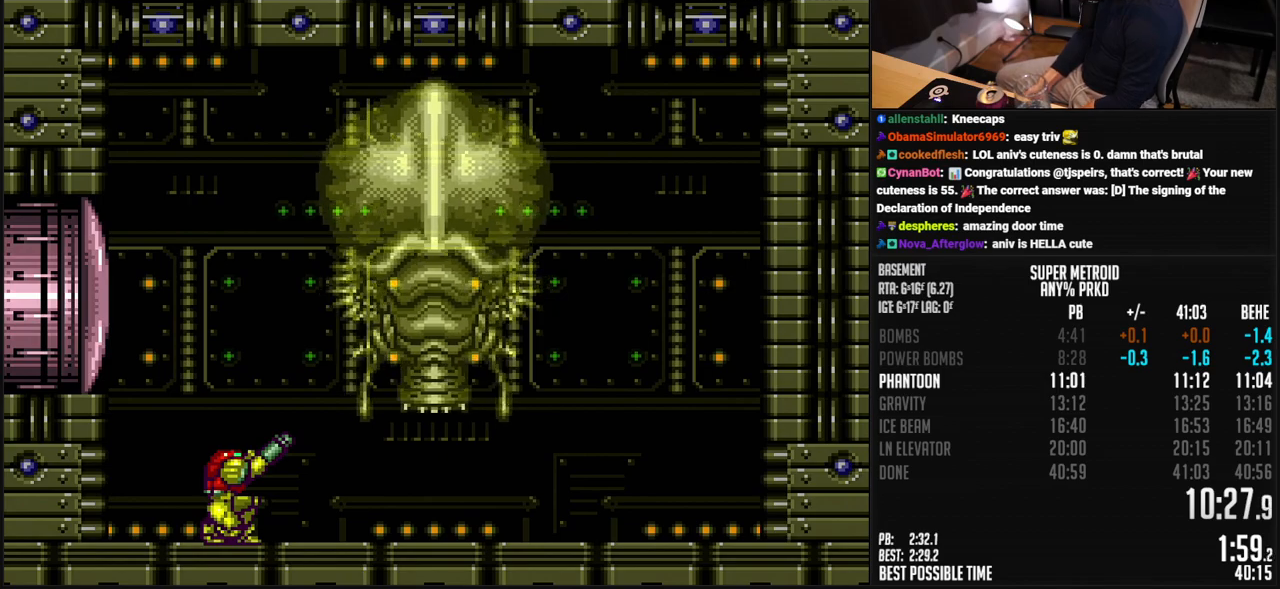
{"buttons": ["R1"], "events": []}
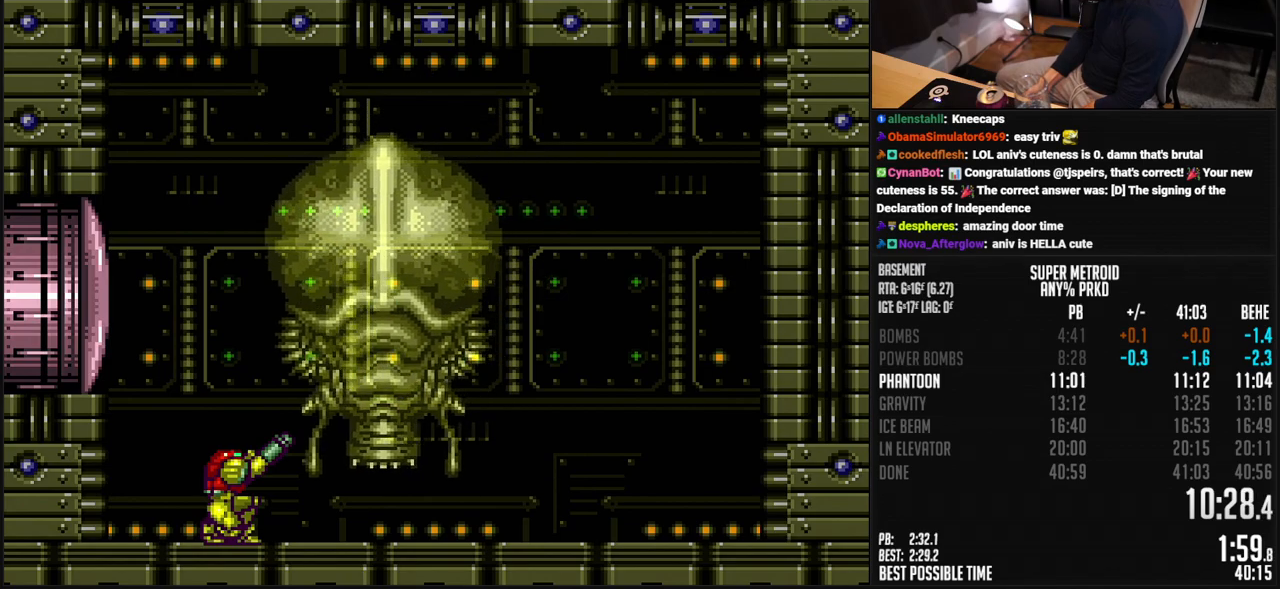
{"buttons": ["Y", "R1"], "events": [[300, "X", "down"], [384, "X", "up"], [451, "Y", "down"]]}
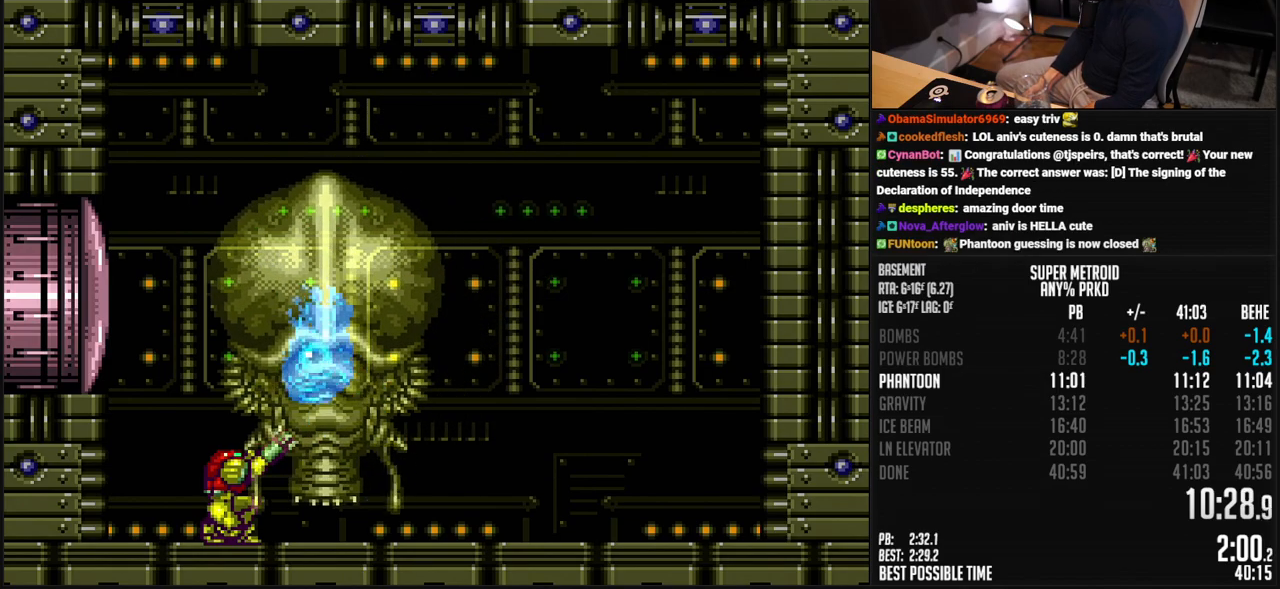
{"buttons": ["DPAD_LEFT"], "events": [[67, "Y", "up"], [234, "X", "down"], [334, "X", "up"], [417, "X", "down"], [484, "X", "up"], [501, "DPAD_LEFT", "down"], [501, "R1", "up"]]}
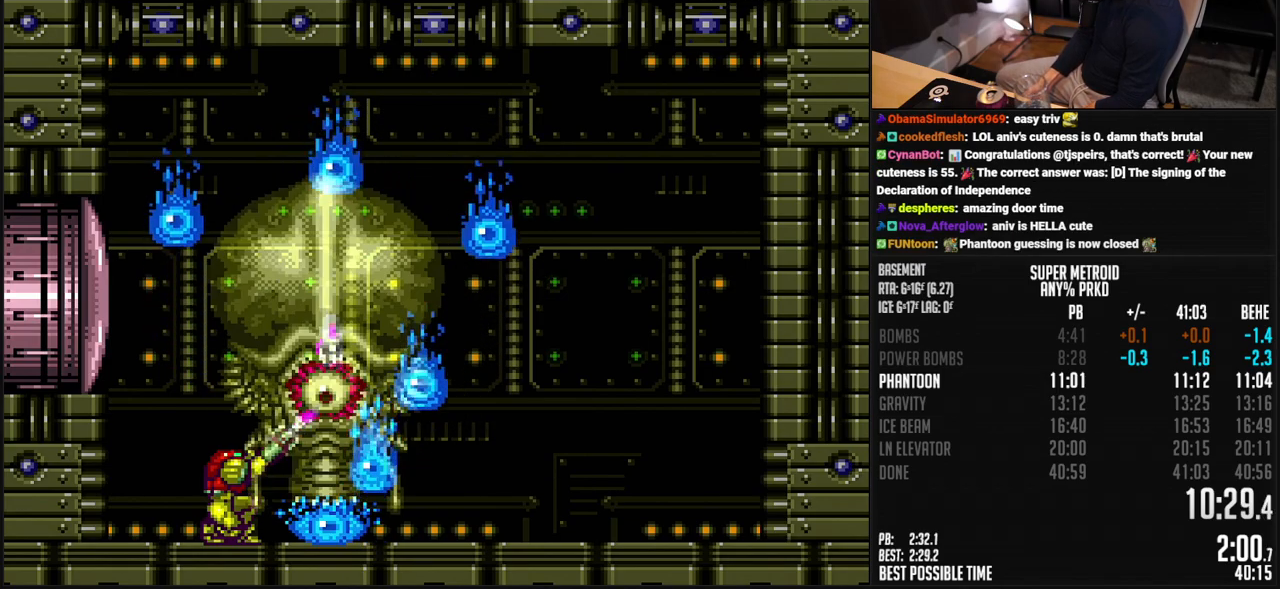
{"buttons": ["L1"], "events": [[17, "B", "down"], [184, "SELECT", "down"], [334, "SELECT", "up"], [367, "B", "up"], [367, "DPAD_LEFT", "up"], [367, "DPAD_RIGHT", "down"], [434, "L1", "down"], [501, "DPAD_RIGHT", "up"]]}
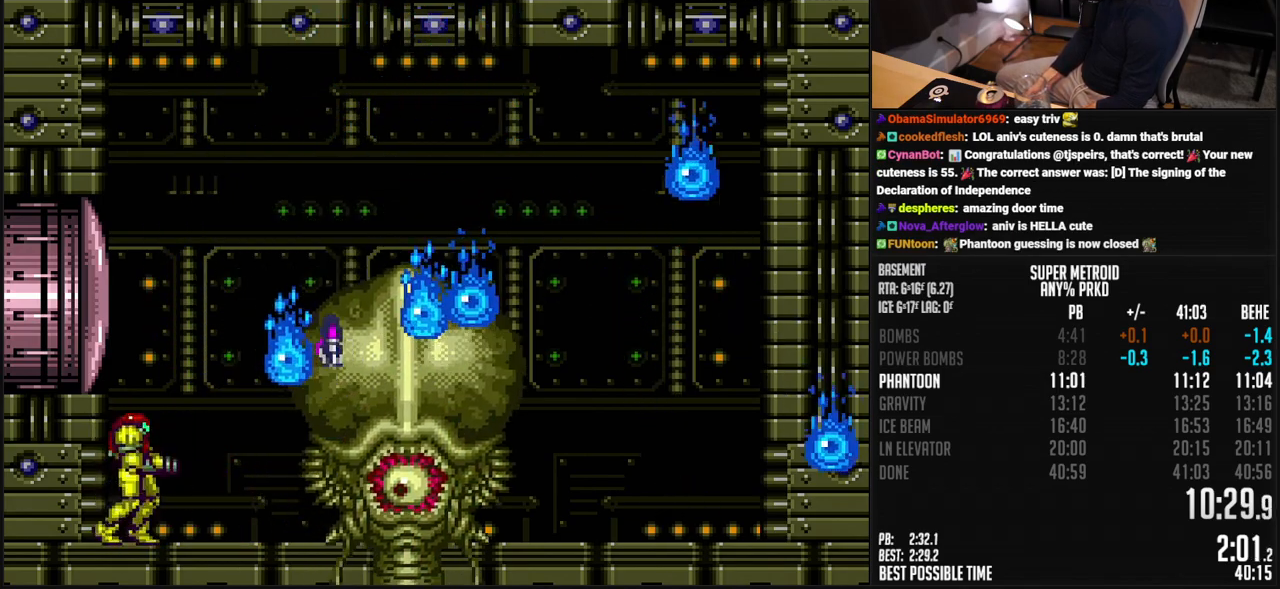
{"buttons": ["Y"], "events": [[17, "A", "down"], [17, "L1", "up"], [250, "B", "down"], [250, "X", "down"], [284, "B", "up"], [334, "A", "up"], [334, "X", "up"], [451, "Y", "down"]]}
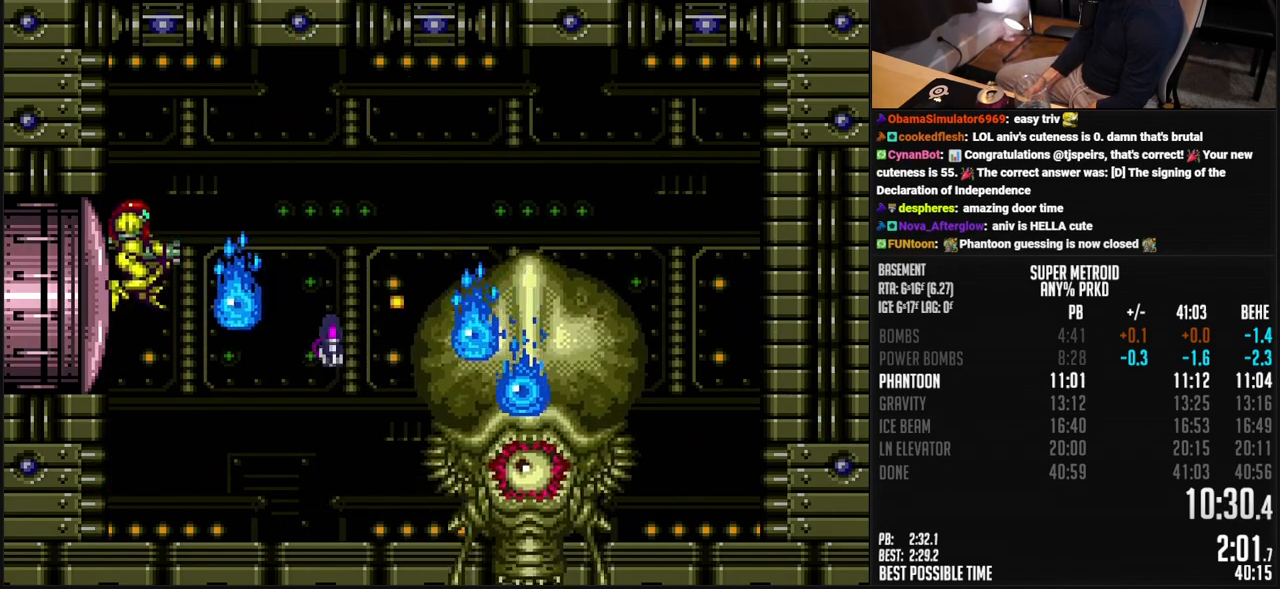
{"buttons": ["R1"], "events": [[33, "Y", "up"], [84, "R1", "down"], [184, "X", "down"], [267, "X", "up"]]}
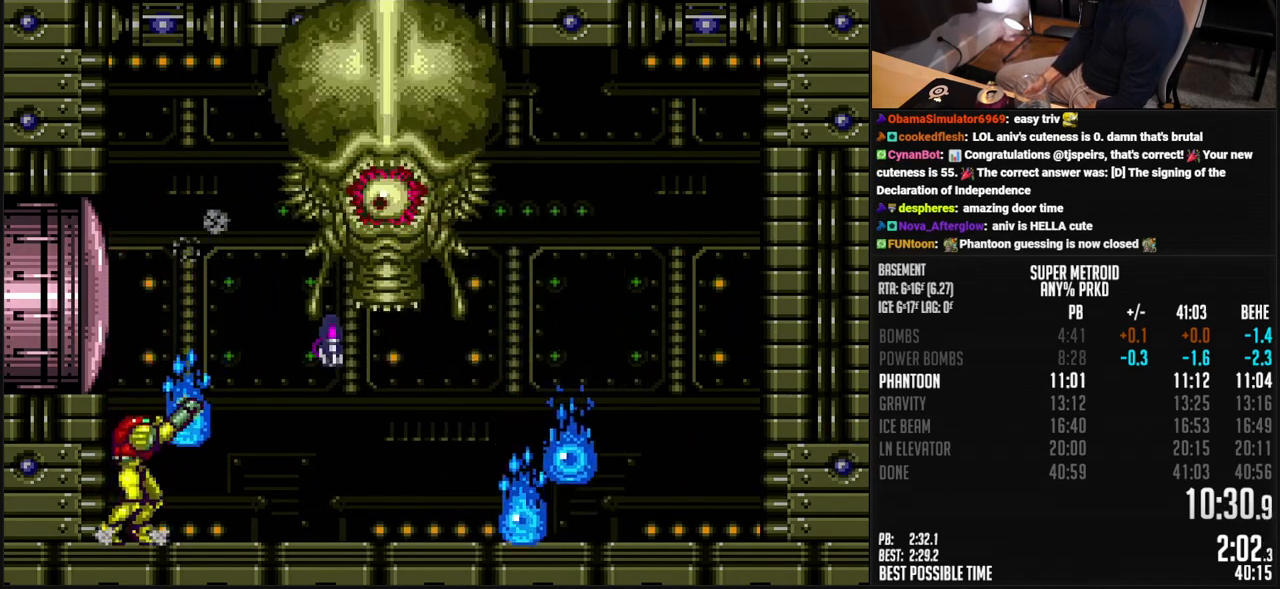
{"buttons": ["X", "R1"], "events": [[334, "DPAD_RIGHT", "down"], [451, "DPAD_RIGHT", "up"], [451, "X", "down"]]}
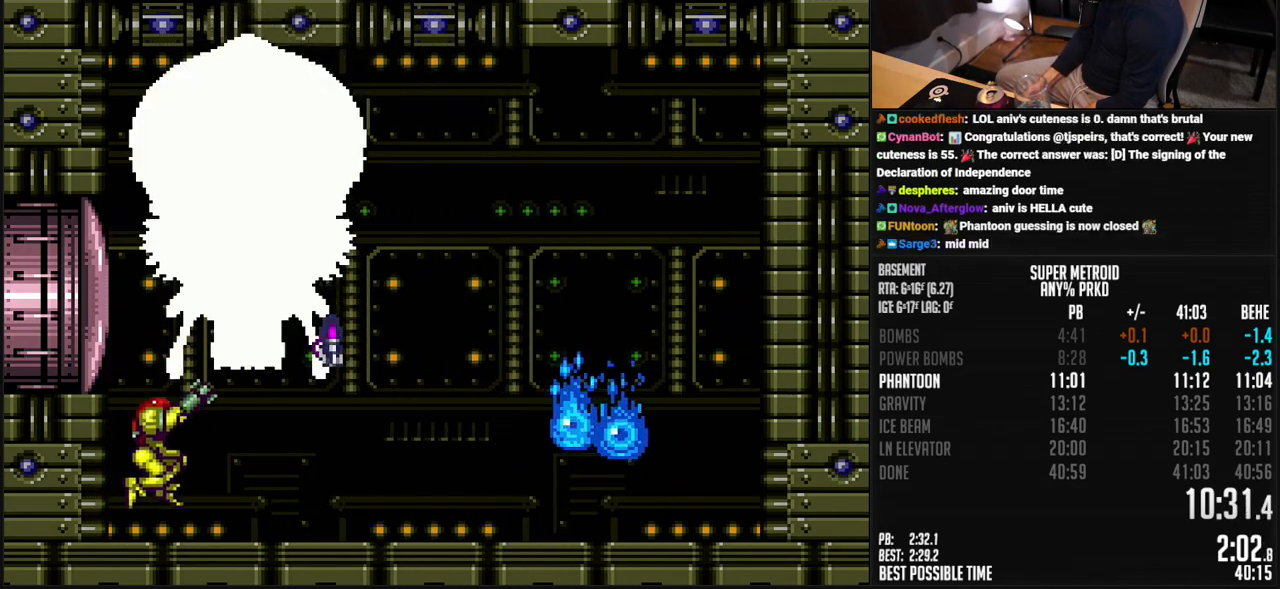
{"buttons": ["A", "B", "DPAD_RIGHT"], "events": [[34, "R1", "up"], [34, "X", "up"], [84, "B", "down"], [267, "DPAD_RIGHT", "down"], [317, "L1", "down"], [418, "L1", "up"], [434, "A", "down"]]}
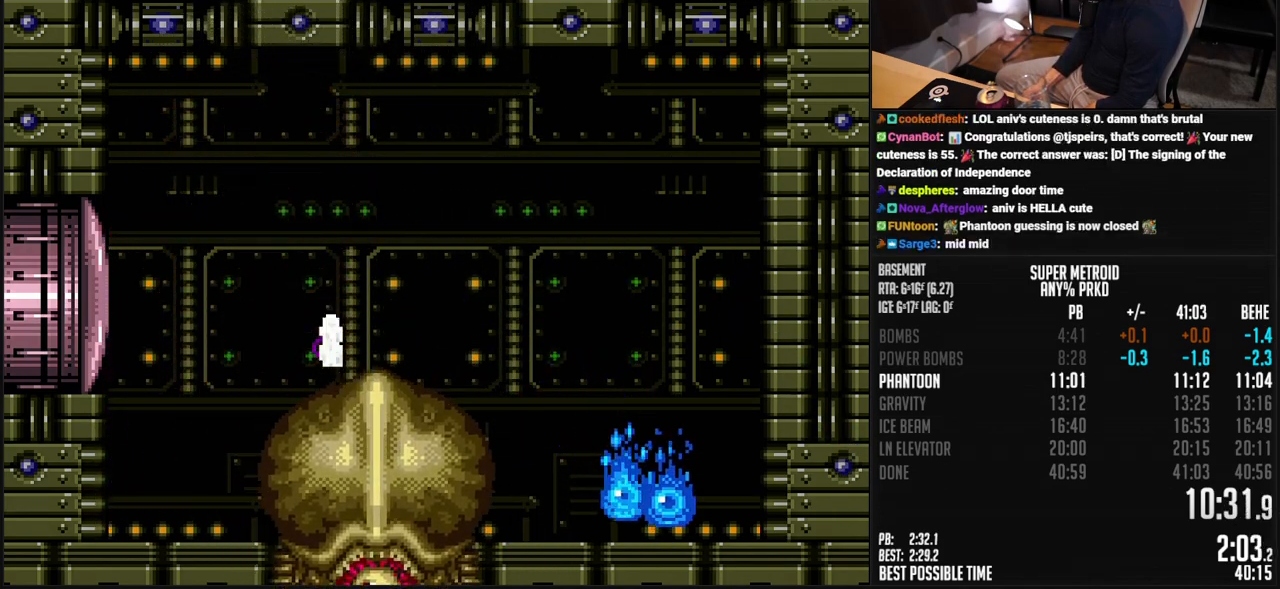
{"buttons": ["A", "B", "DPAD_LEFT"], "events": [[50, "DPAD_RIGHT", "up"], [100, "DPAD_LEFT", "down"]]}
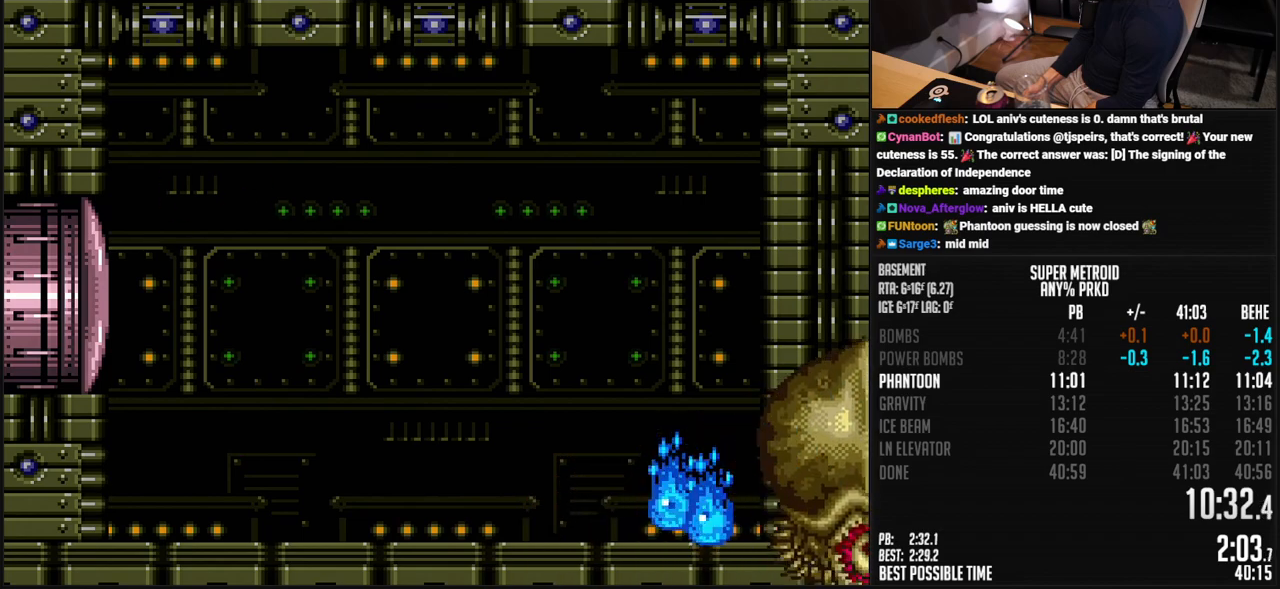
{"buttons": ["B", "DPAD_LEFT"], "events": [[16, "A", "up"], [16, "DPAD_LEFT", "up"], [16, "DPAD_UP", "down"], [133, "DPAD_LEFT", "down"], [133, "DPAD_UP", "up"]]}
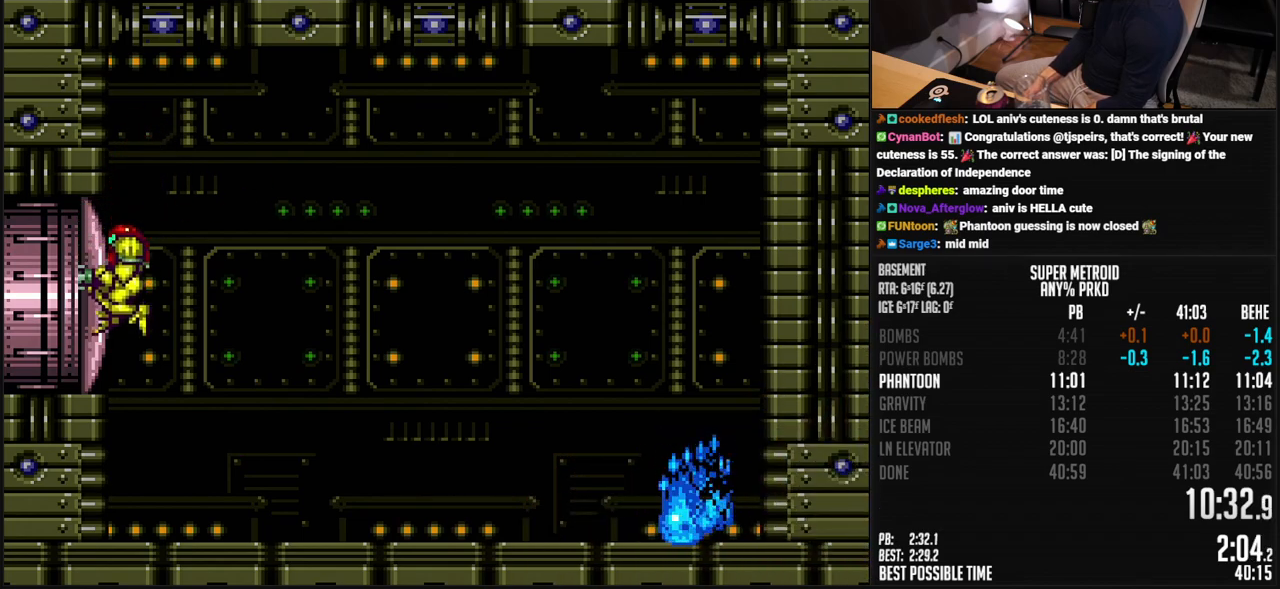
{"buttons": [], "events": [[150, "DPAD_LEFT", "up"], [150, "DPAD_RIGHT", "down"], [233, "B", "up"], [284, "DPAD_RIGHT", "up"]]}
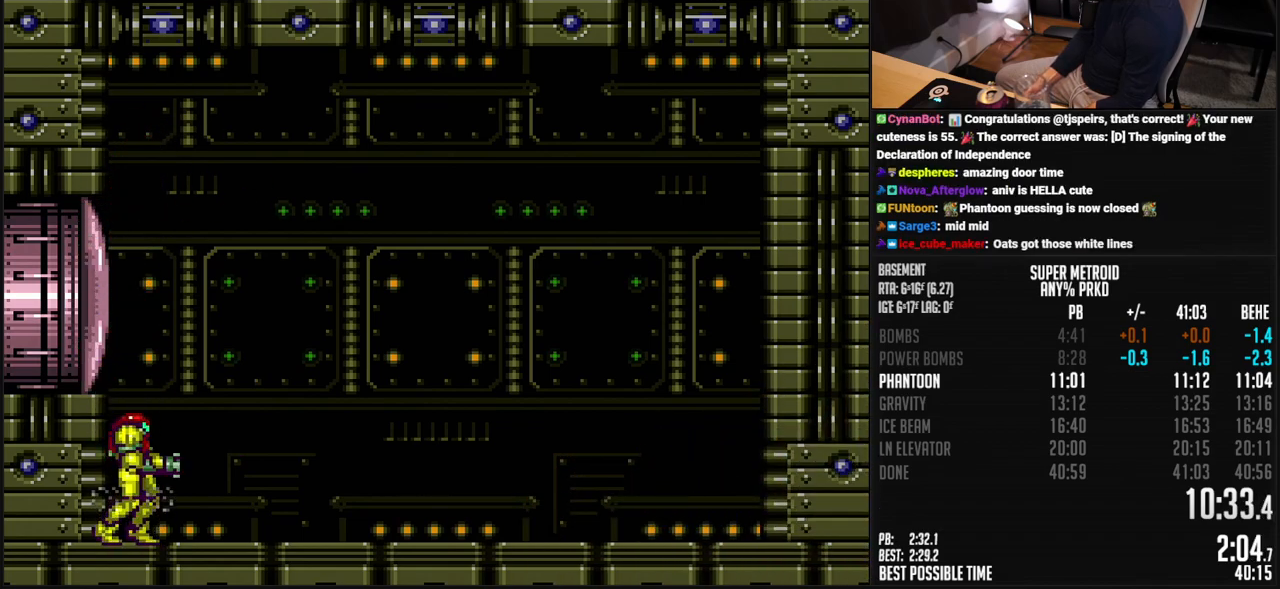
{"buttons": ["X", "DPAD_RIGHT"], "events": [[117, "X", "down"], [183, "DPAD_RIGHT", "down"], [200, "X", "up"], [284, "X", "down"], [350, "X", "up"], [451, "X", "down"]]}
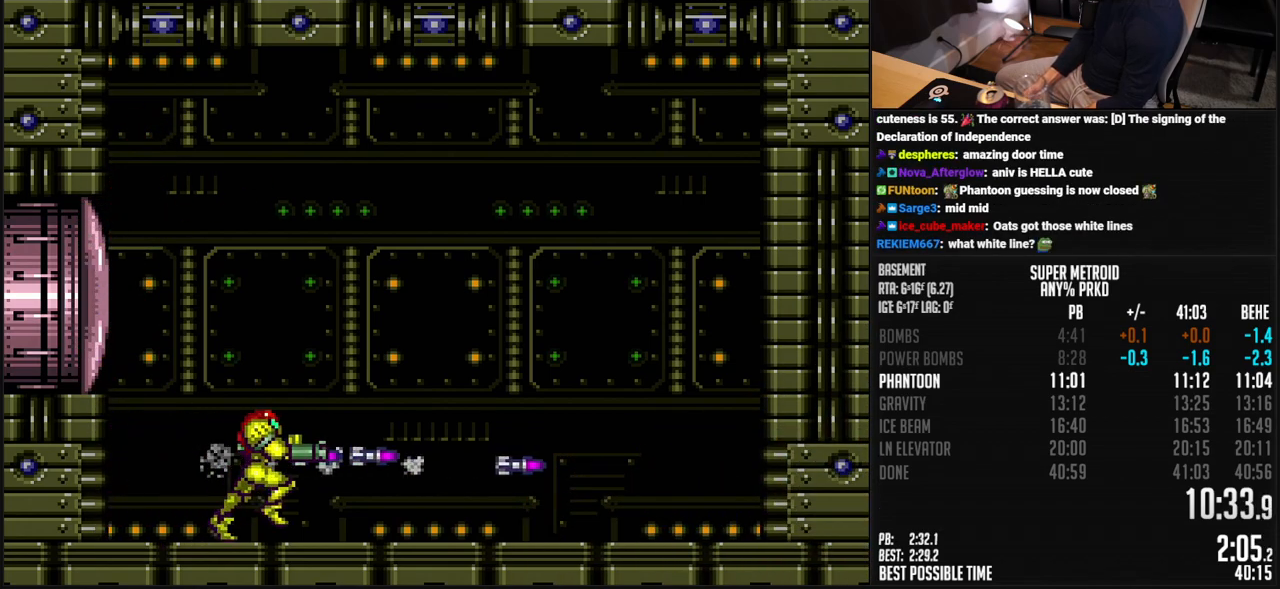
{"buttons": ["X", "DPAD_RIGHT"], "events": [[33, "X", "up"], [117, "X", "down"], [234, "X", "up"], [300, "X", "down"], [367, "X", "up"], [484, "X", "down"]]}
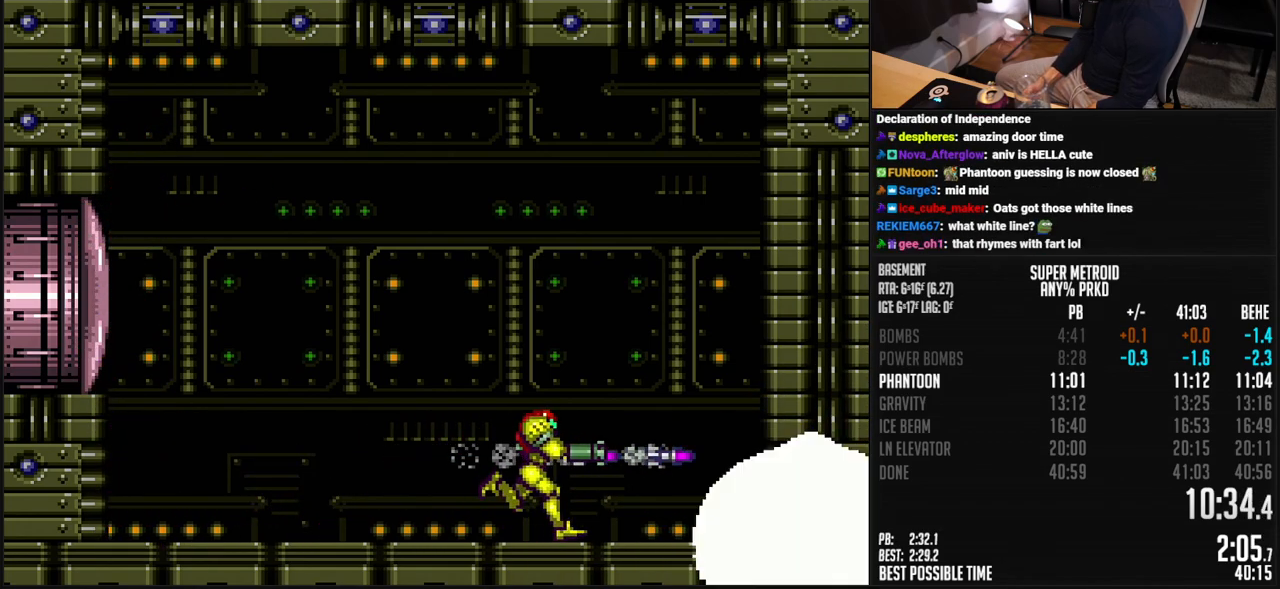
{"buttons": [], "events": [[33, "X", "up"], [117, "X", "down"], [167, "DPAD_RIGHT", "up"], [200, "X", "up"], [284, "X", "down"], [351, "X", "up"]]}
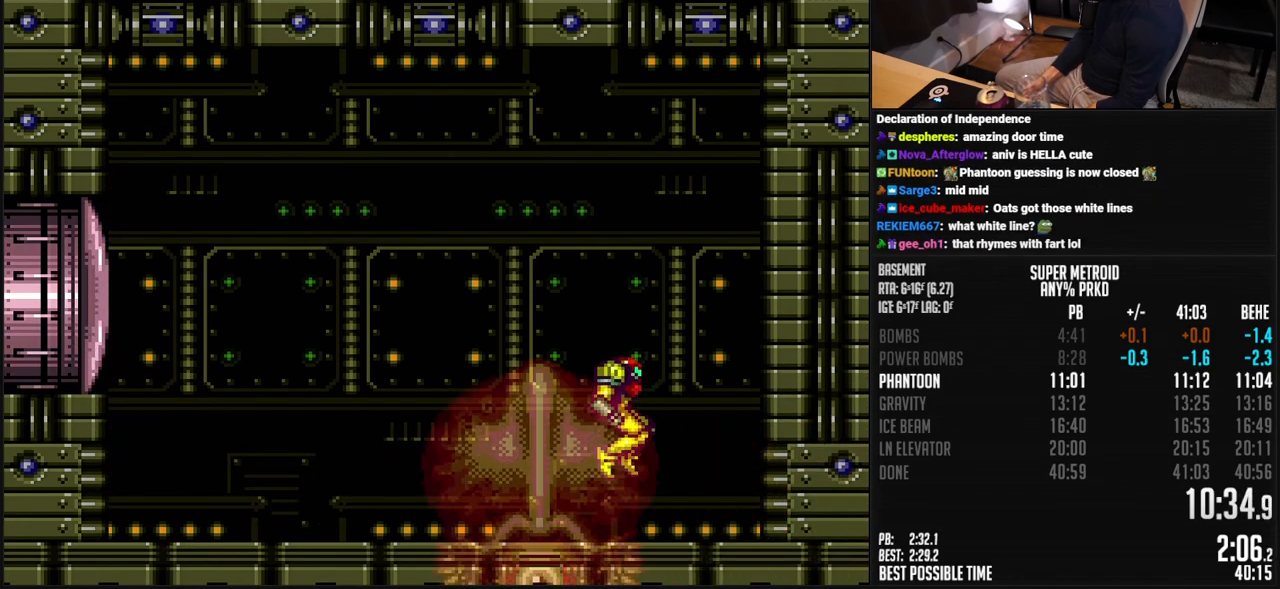
{"buttons": ["B", "DPAD_LEFT"], "events": [[67, "B", "down"], [67, "DPAD_LEFT", "down"], [267, "R1", "down"], [334, "R1", "up"]]}
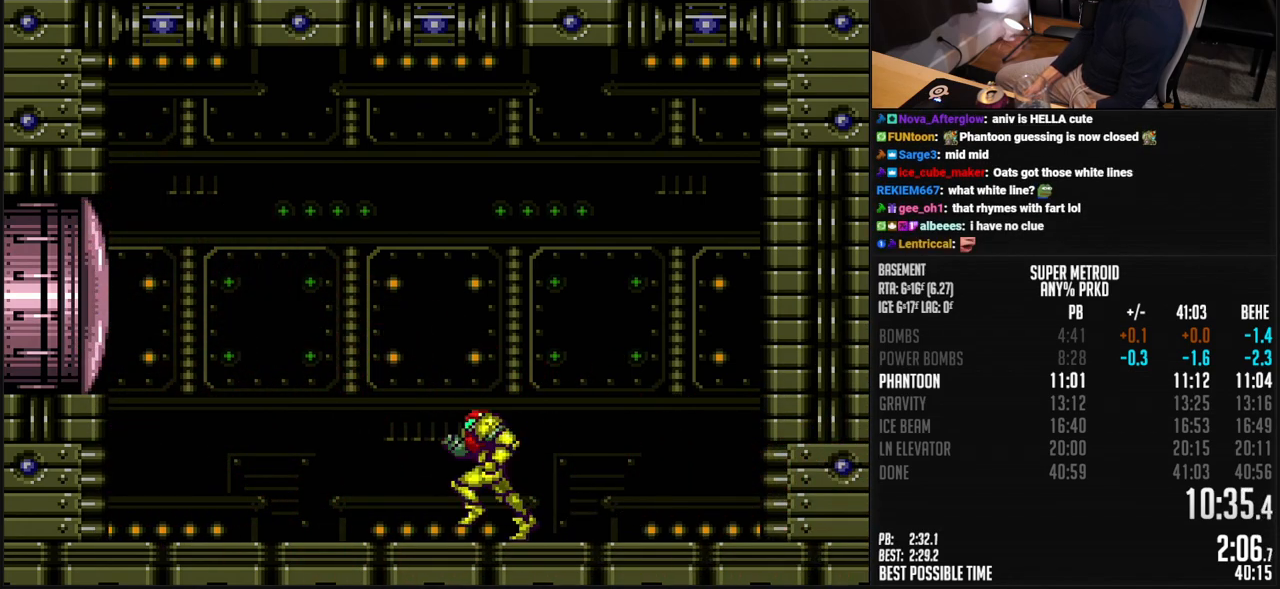
{"buttons": ["A", "B", "DPAD_RIGHT"], "events": [[150, "L1", "down"], [200, "L1", "up"], [250, "A", "down"], [284, "DPAD_LEFT", "up"], [351, "DPAD_RIGHT", "down"], [401, "A", "up"], [401, "B", "up"], [451, "A", "down"], [451, "B", "down"]]}
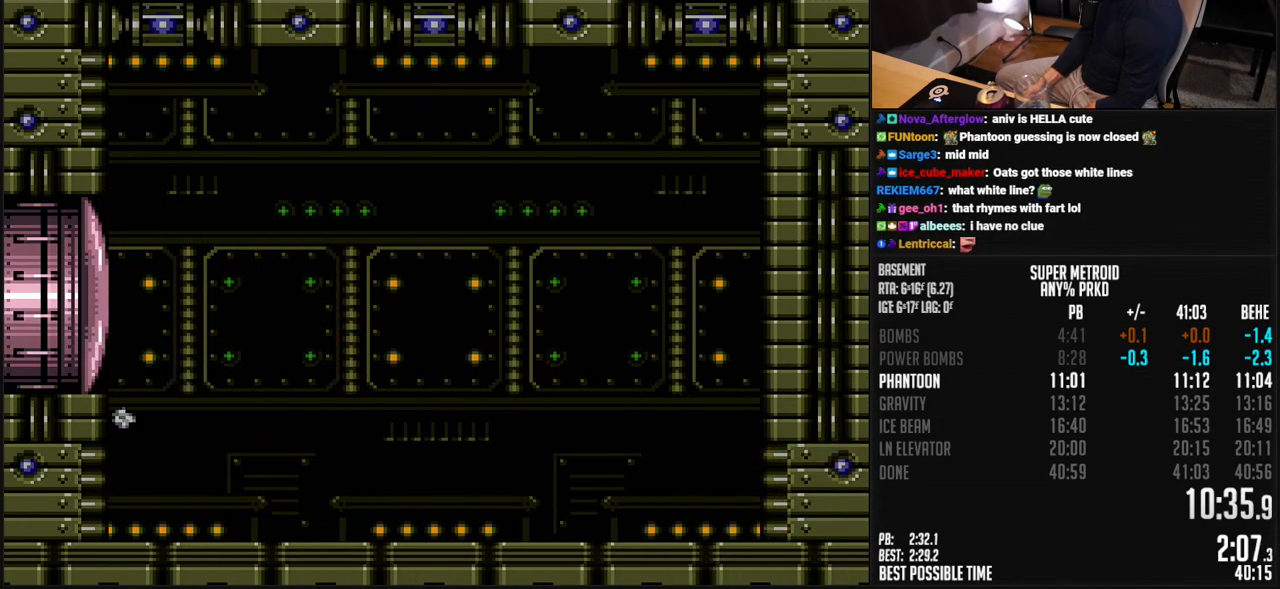
{"buttons": ["L1"], "events": [[50, "A", "up"], [50, "B", "up"], [200, "DPAD_RIGHT", "up"], [301, "SELECT", "down"], [367, "L1", "down"], [418, "SELECT", "up"]]}
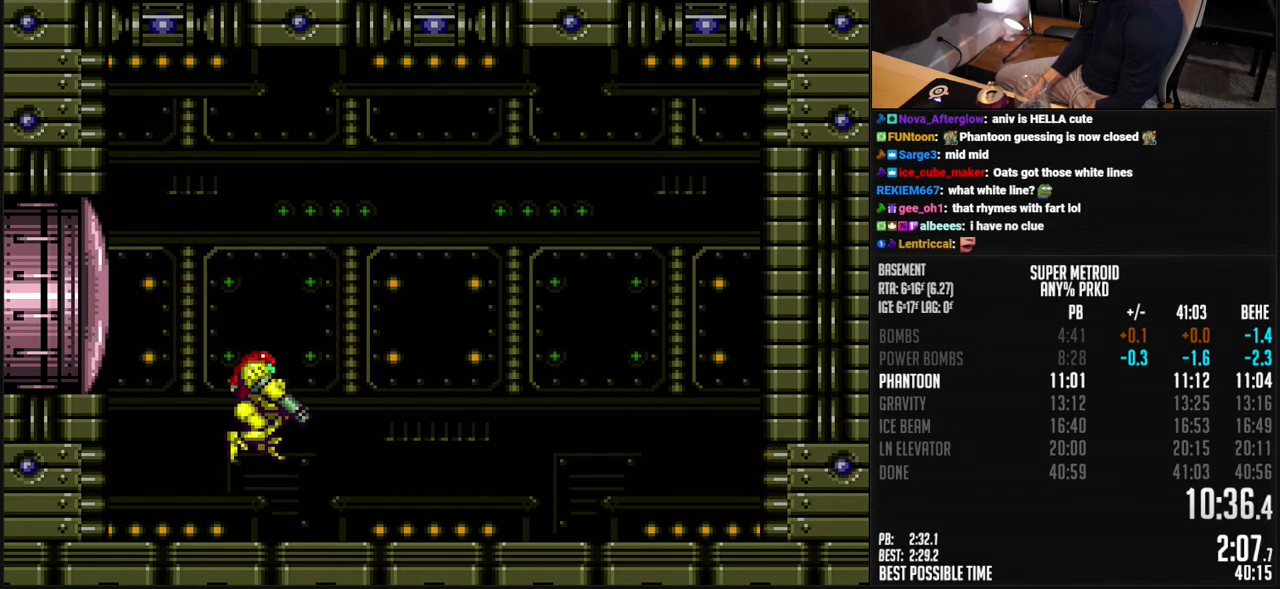
{"buttons": ["L1", "DPAD_UP"], "events": [[33, "DPAD_RIGHT", "down"], [167, "DPAD_RIGHT", "up"], [384, "DPAD_UP", "down"]]}
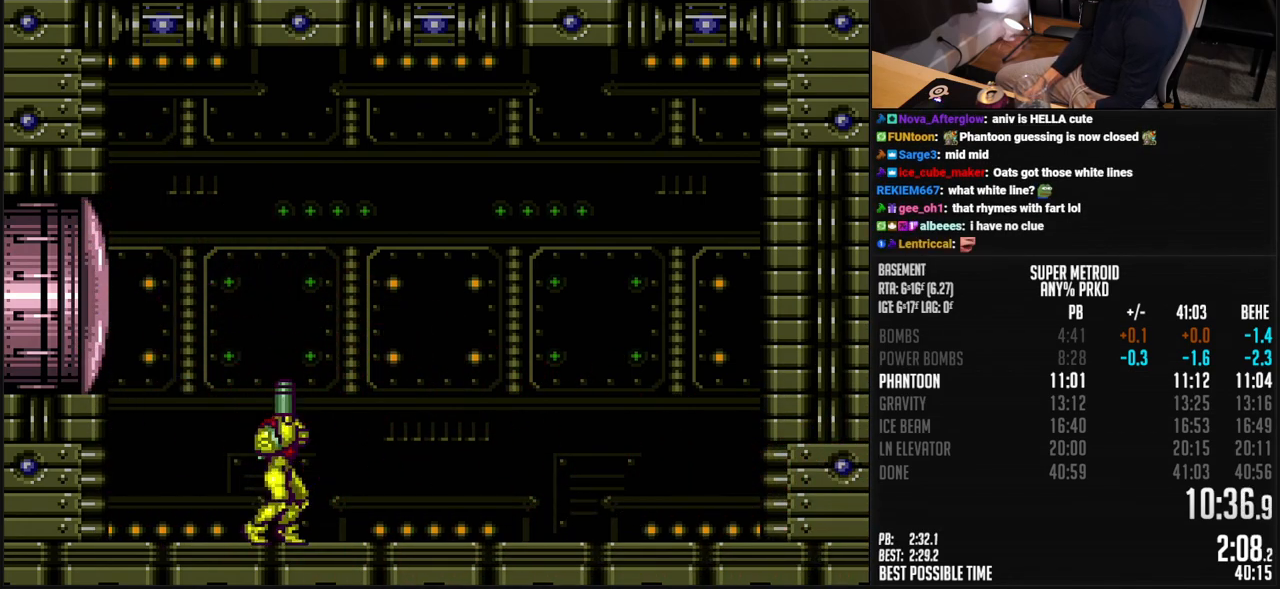
{"buttons": ["L1", "DPAD_UP"], "events": []}
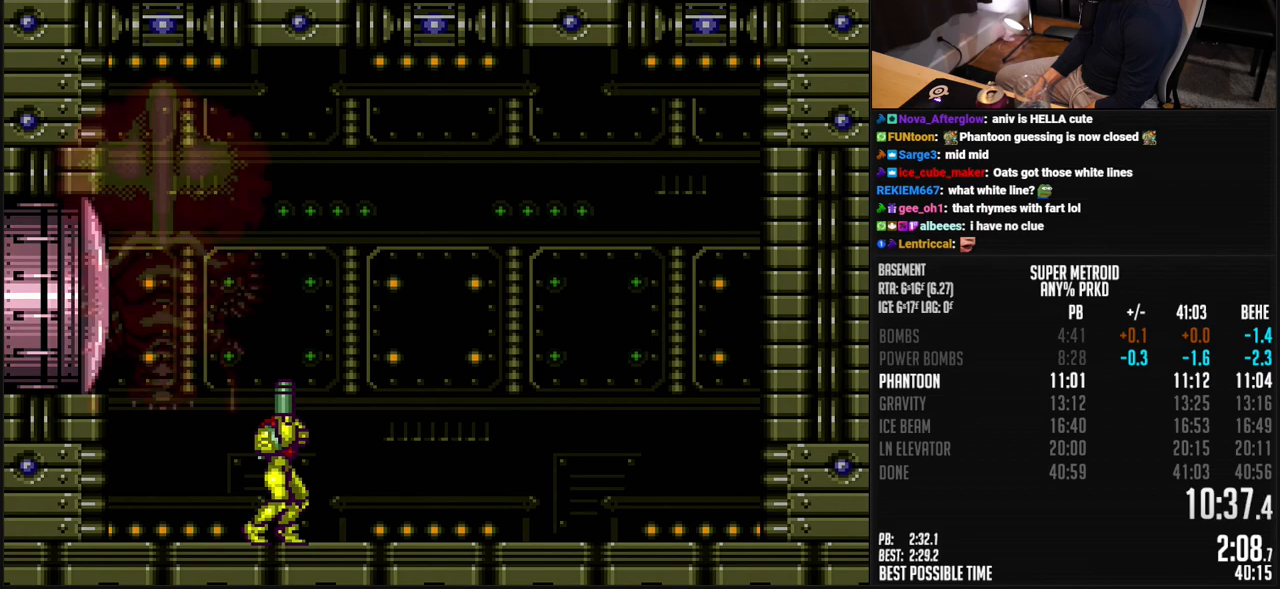
{"buttons": ["DPAD_UP"], "events": [[67, "L1", "up"]]}
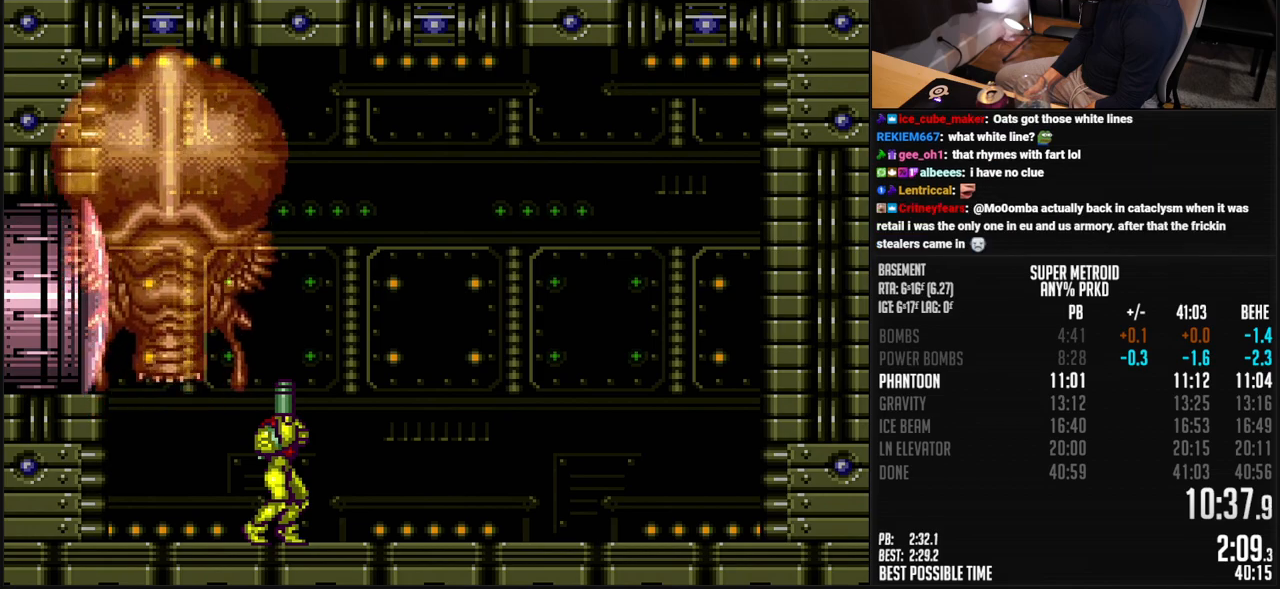
{"buttons": ["DPAD_UP"], "events": []}
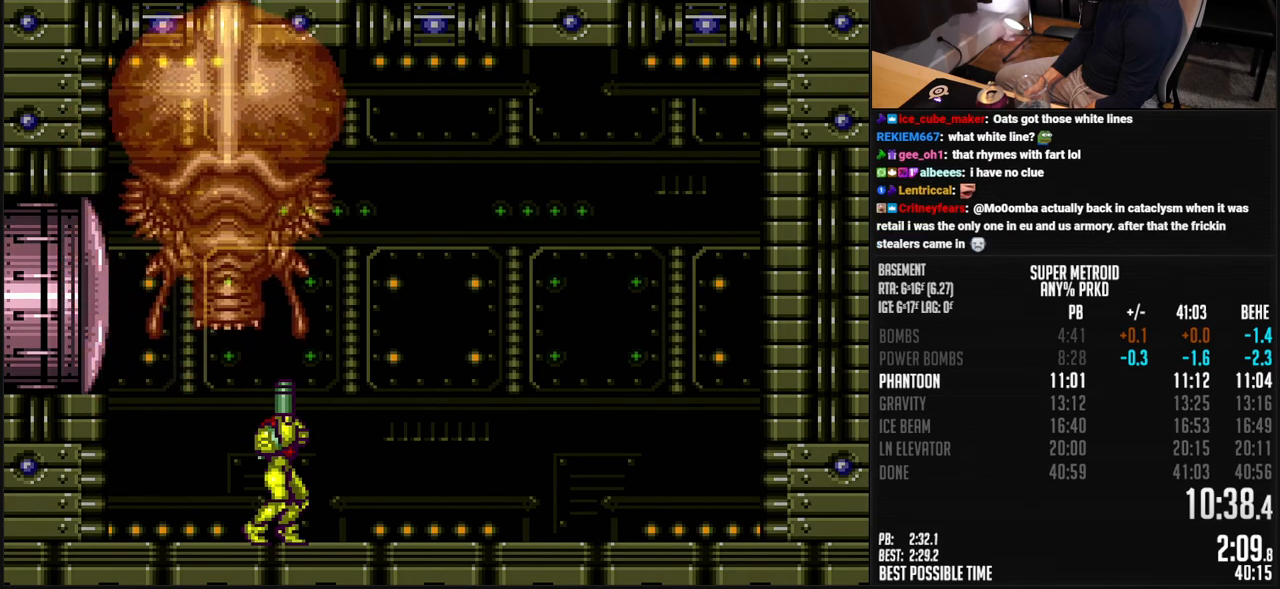
{"buttons": ["X", "DPAD_UP"], "events": [[67, "X", "down"], [151, "X", "up"], [234, "Y", "down"], [318, "Y", "up"], [451, "X", "down"]]}